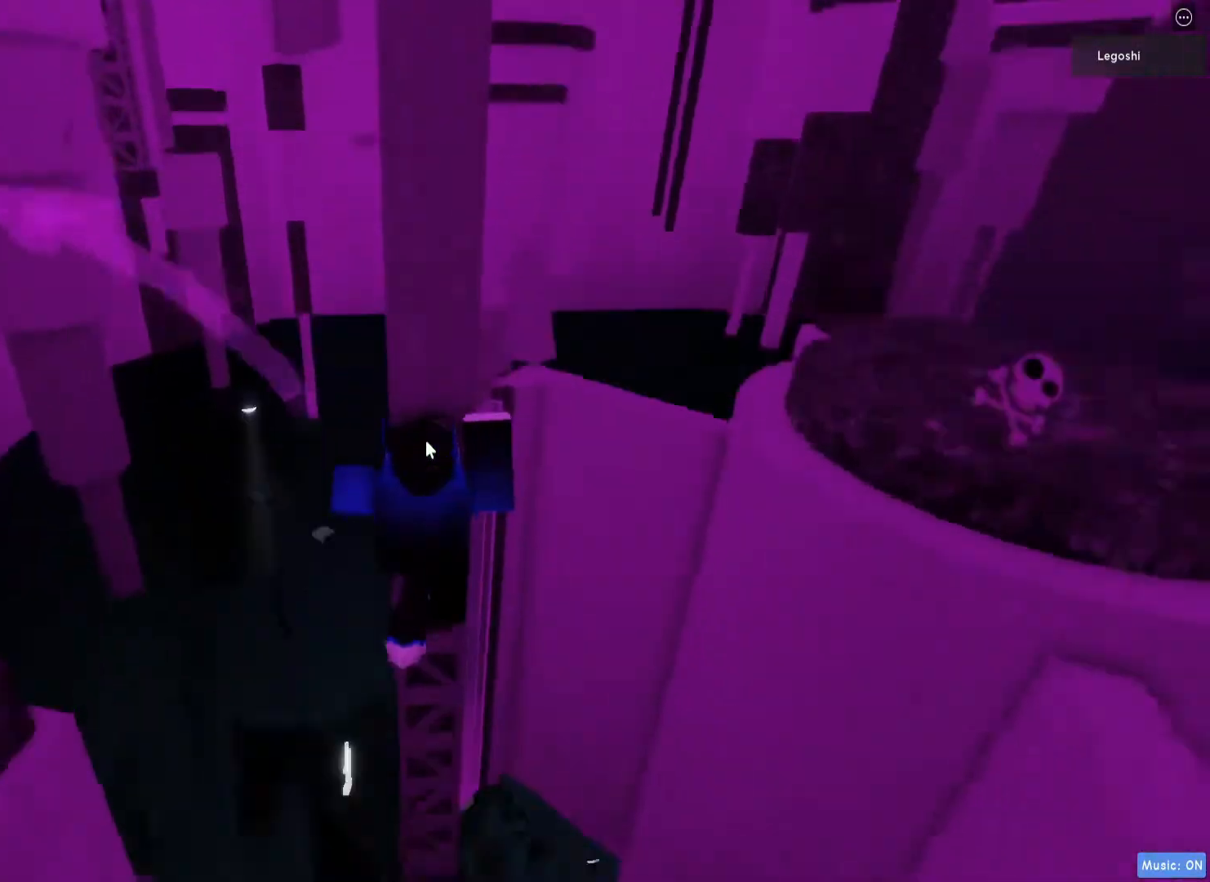
Gameplay with keyboard; each line is a JSON object with the keys held at the frame after it. "events" lists presses ("down") and releases ("up") of "a", "ctrl", "d", "e", "q", "s", "shift", "space" and "w" between this image and that frame as [ms after this image, input, new state], when the widget could be followed in between. No other keys are recorded. Mouse input is not recorded.
{"keys": [], "events": [[250, "shift", "down"], [350, "shift", "up"], [367, "w", "up"]]}
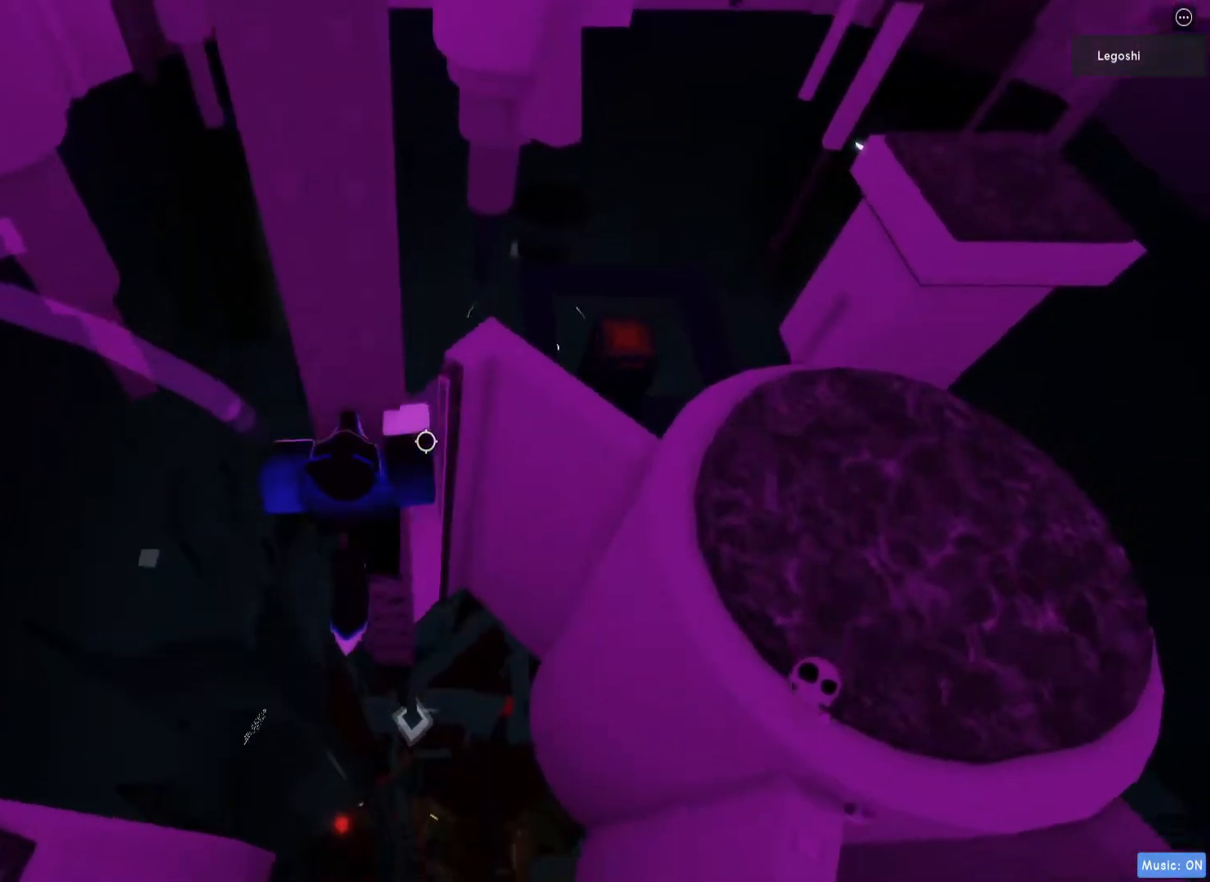
{"keys": [], "events": [[117, "a", "down"], [150, "w", "down"], [217, "space", "down"], [350, "space", "up"], [383, "a", "up"], [400, "w", "up"]]}
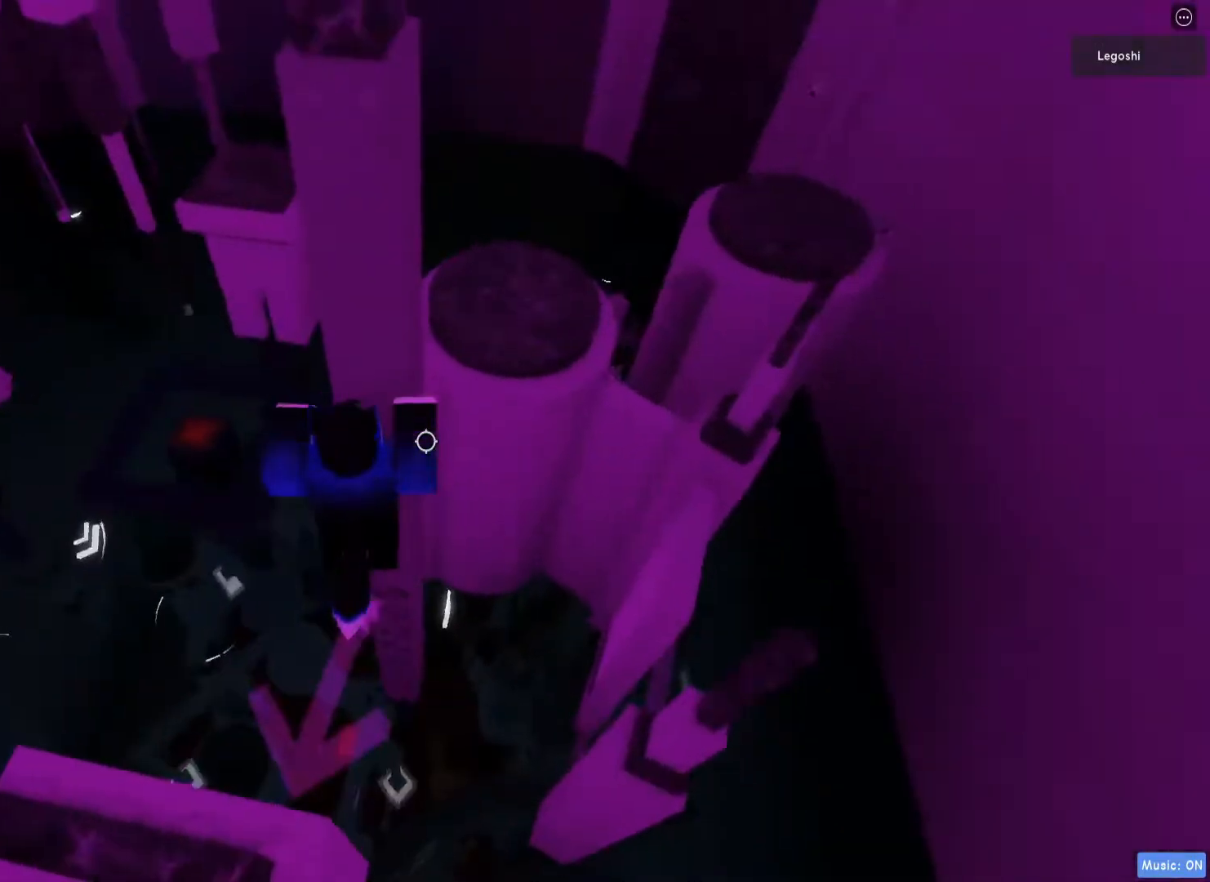
{"keys": ["shift", "w"], "events": [[133, "w", "down"], [450, "shift", "down"]]}
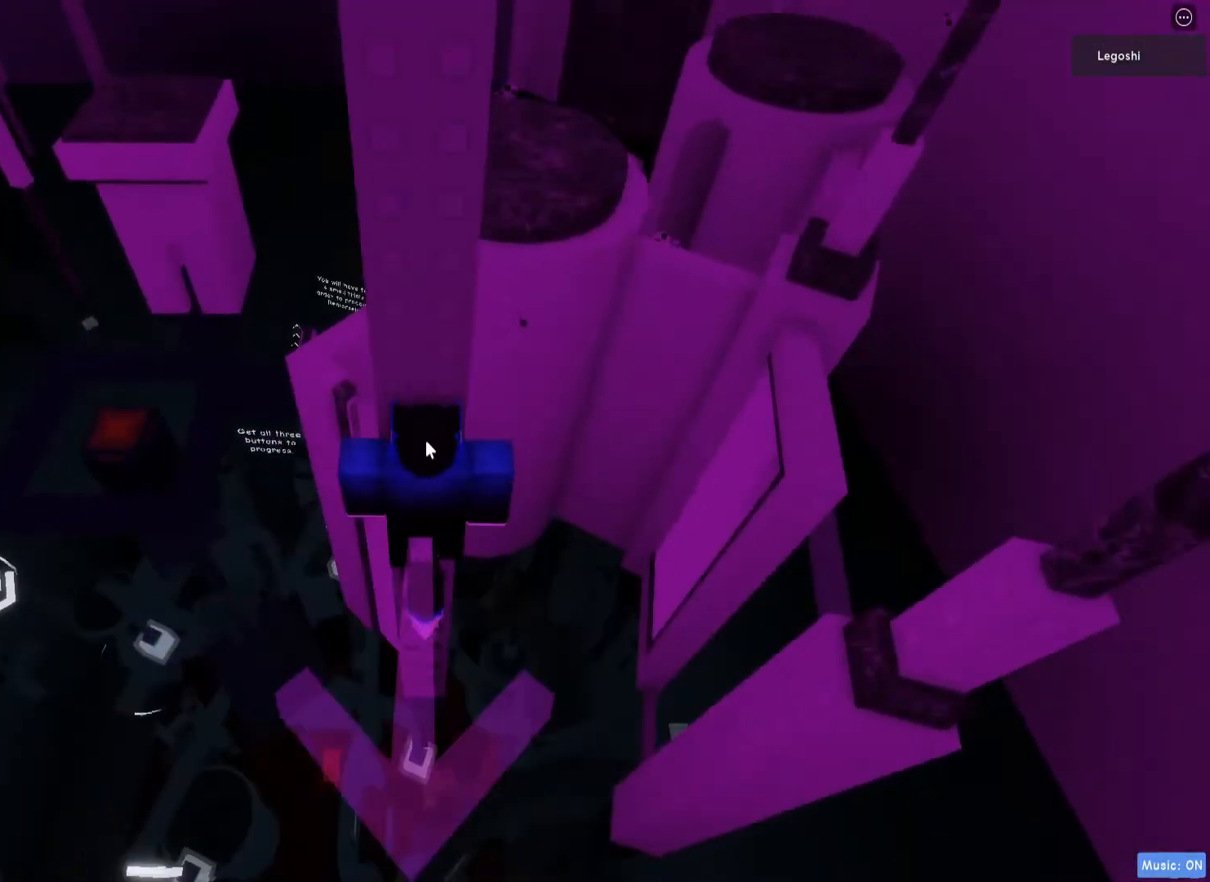
{"keys": ["d", "space"], "events": [[50, "w", "up"], [67, "shift", "up"], [300, "d", "down"], [333, "shift", "down"], [400, "space", "down"], [500, "shift", "up"]]}
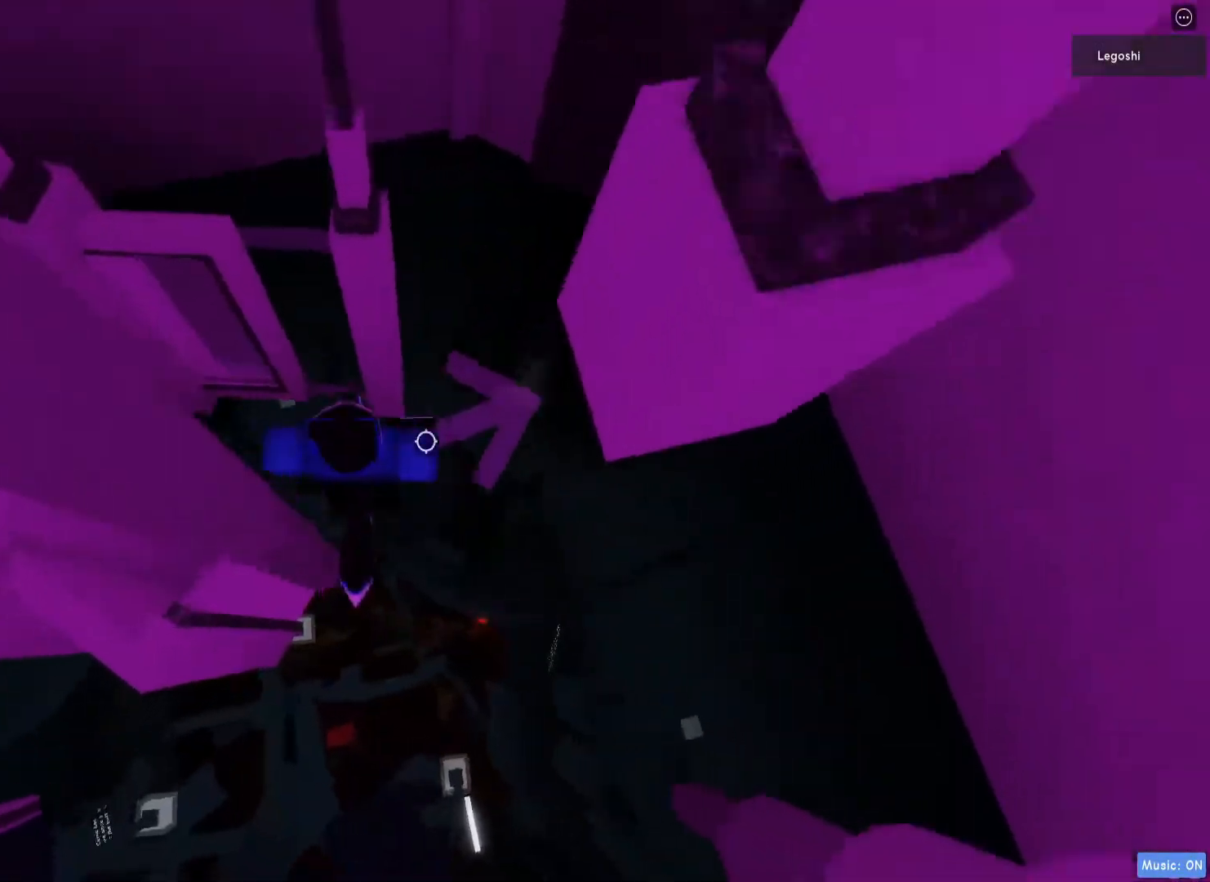
{"keys": [], "events": [[67, "space", "up"], [467, "d", "up"]]}
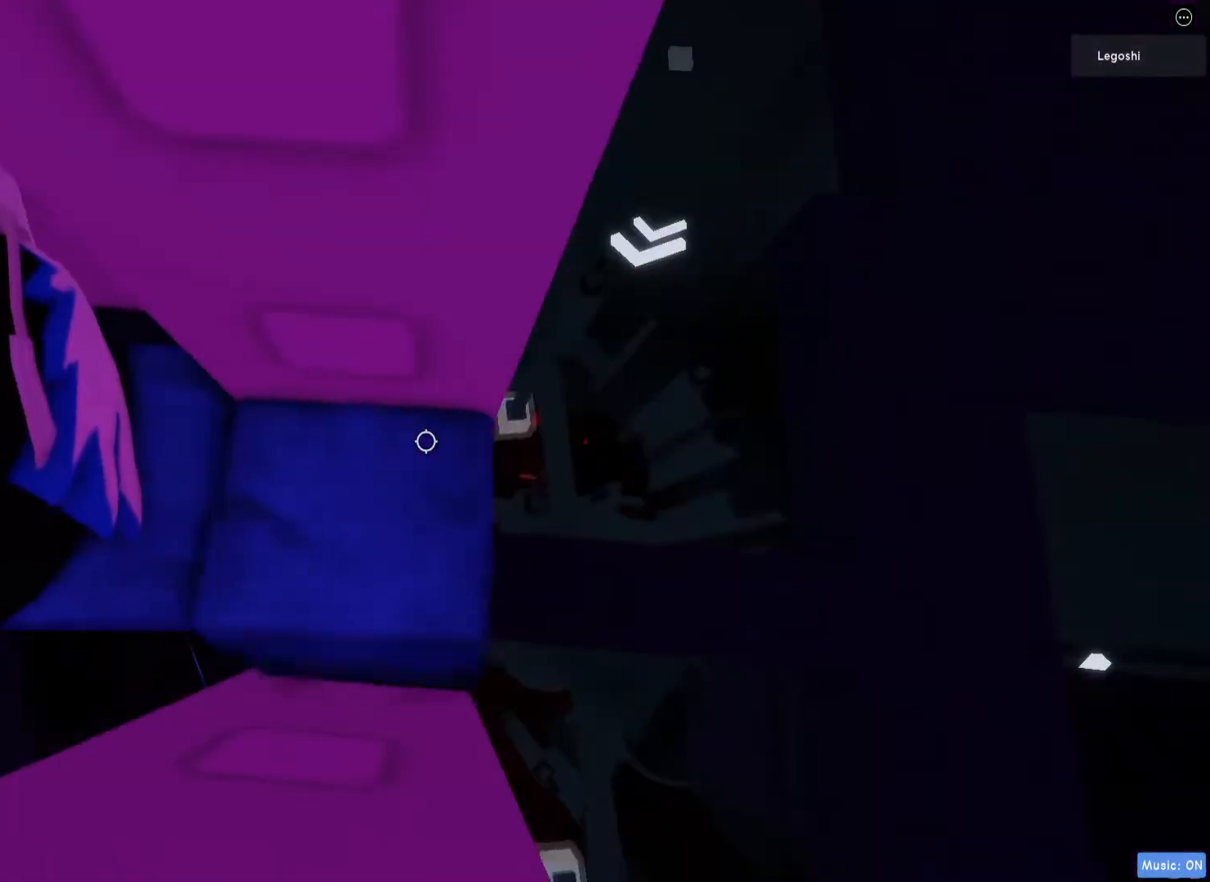
{"keys": [], "events": []}
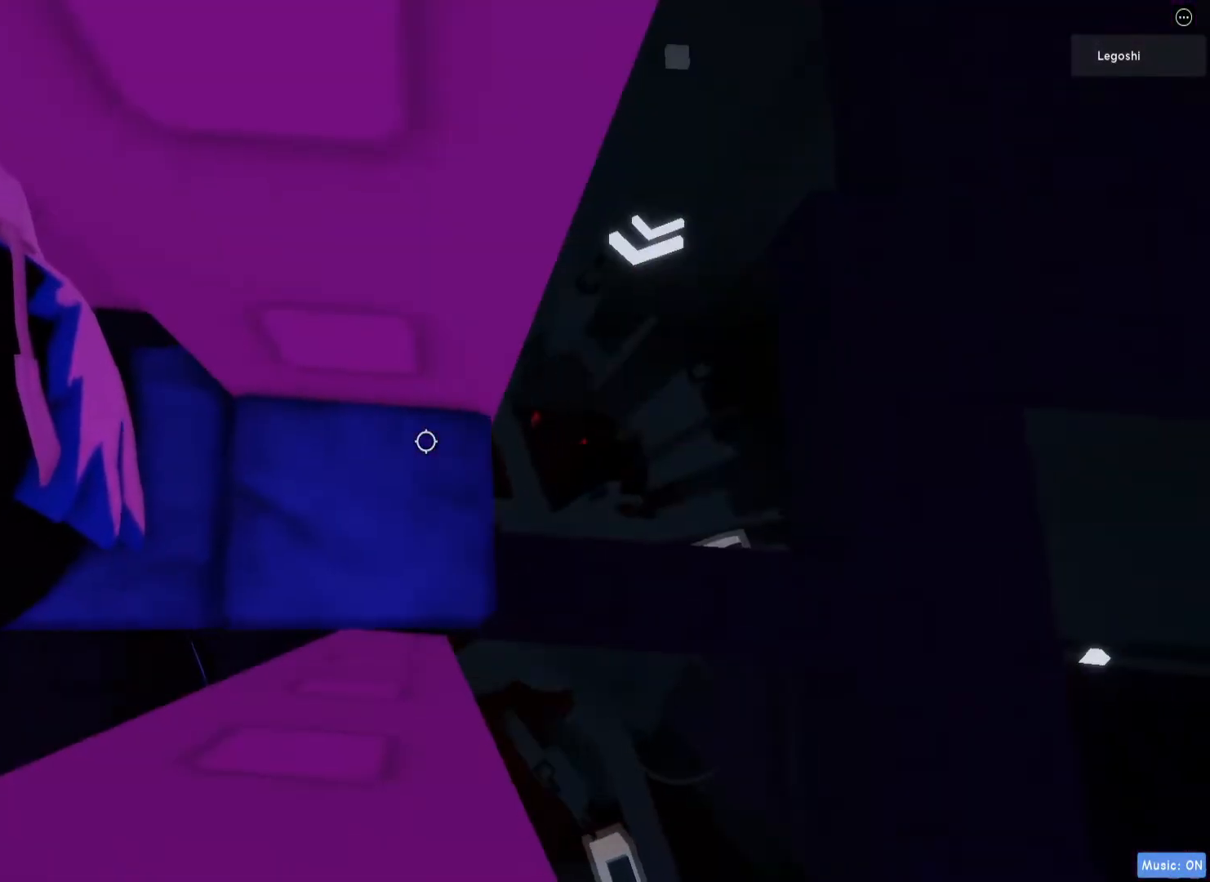
{"keys": ["d"], "events": [[133, "d", "down"]]}
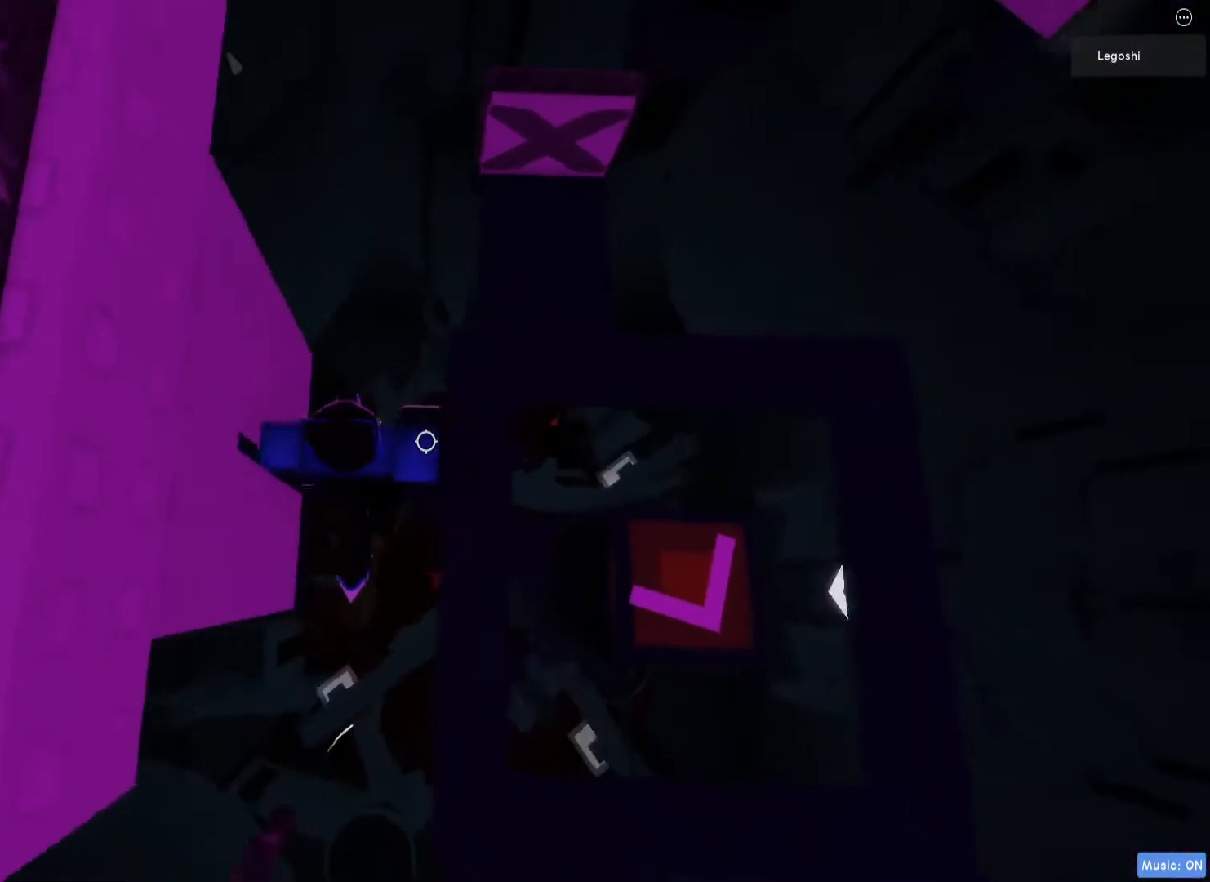
{"keys": [], "events": [[83, "d", "up"], [217, "d", "down"], [283, "d", "up"]]}
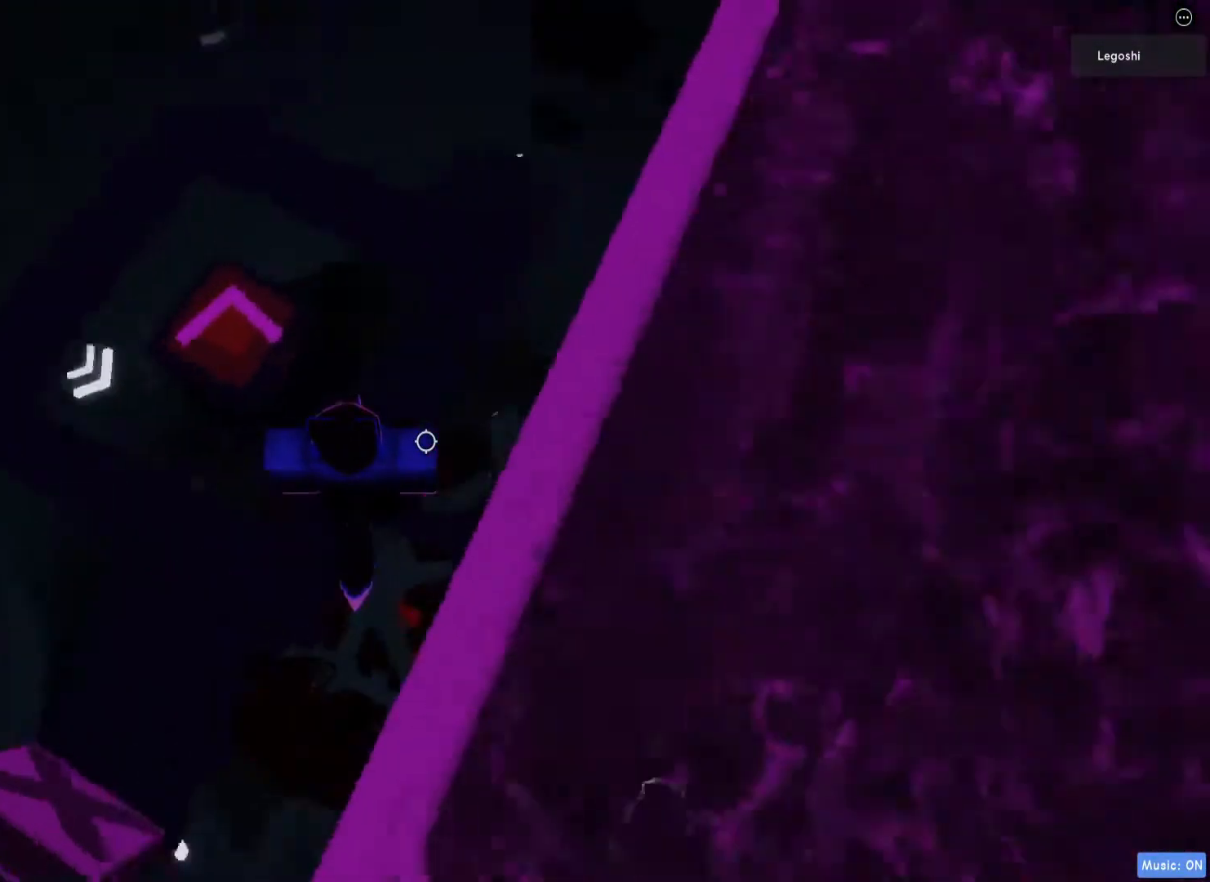
{"keys": ["w"], "events": [[200, "w", "down"], [283, "space", "down"], [433, "space", "up"]]}
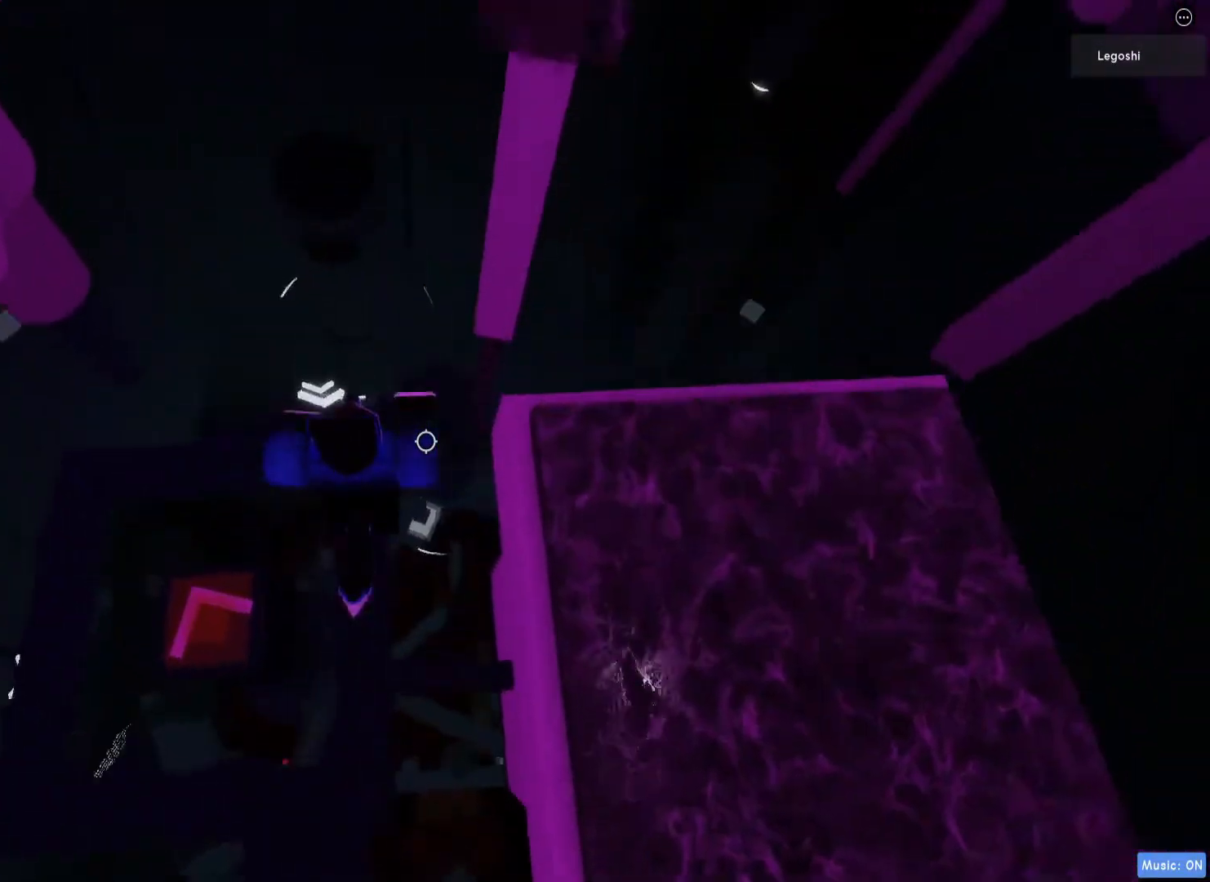
{"keys": [], "events": [[33, "a", "down"], [117, "a", "up"], [150, "w", "up"]]}
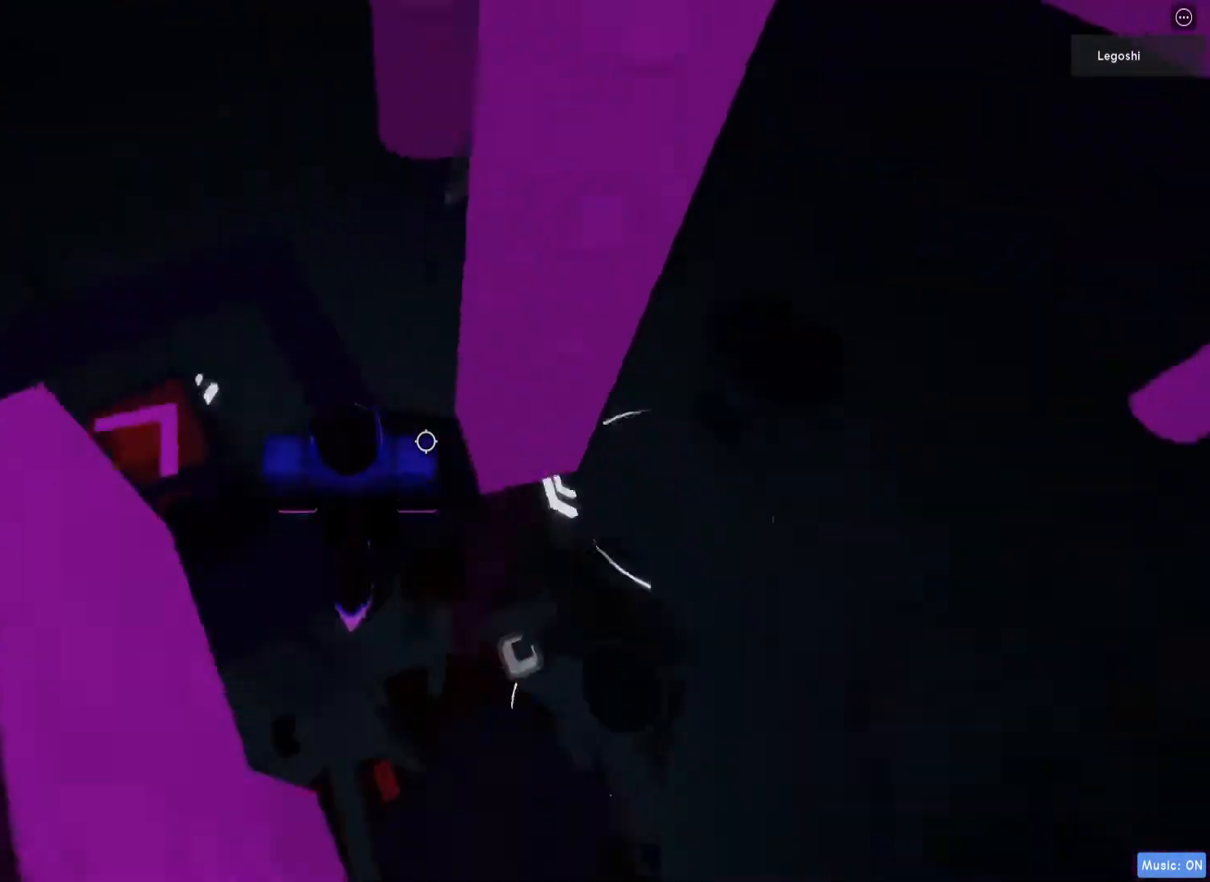
{"keys": ["w"], "events": [[183, "w", "down"], [283, "space", "down"], [417, "space", "up"]]}
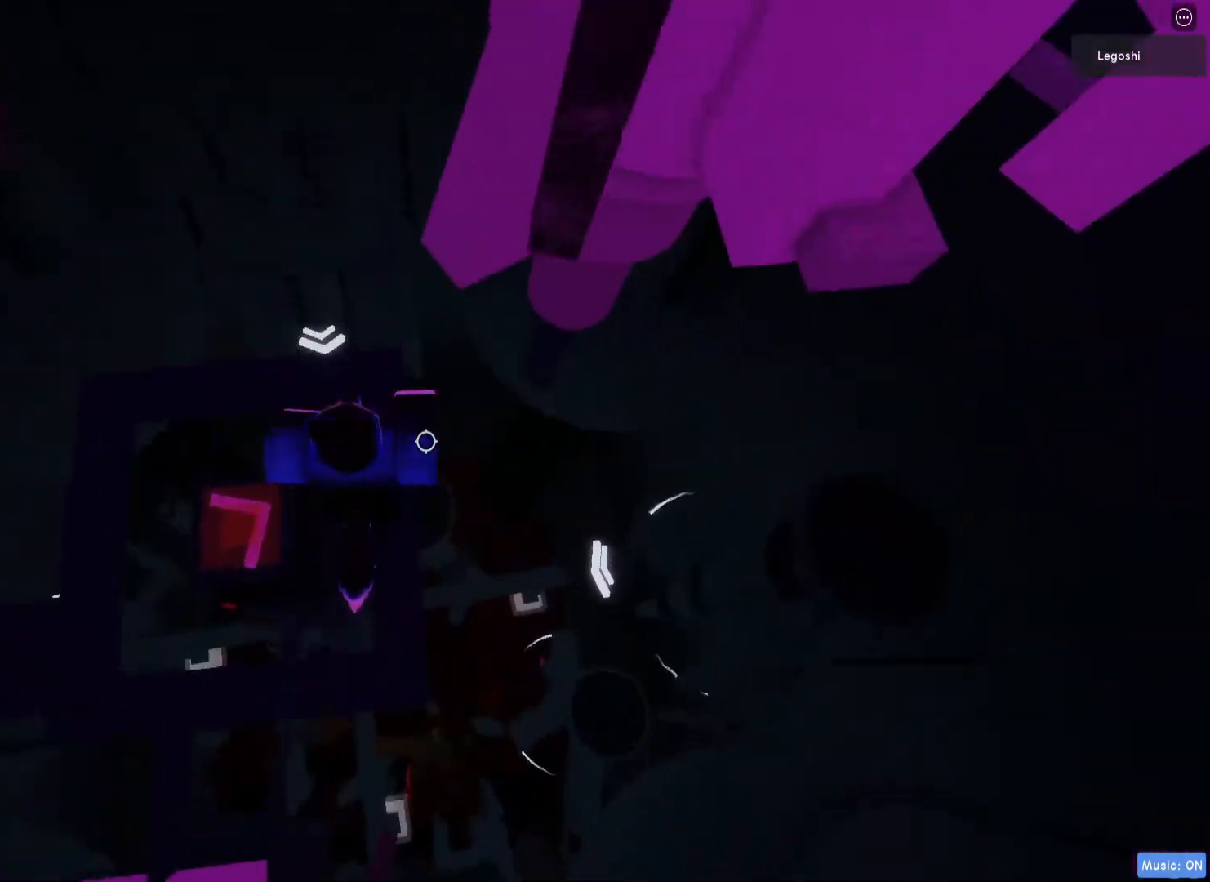
{"keys": [], "events": [[300, "w", "up"]]}
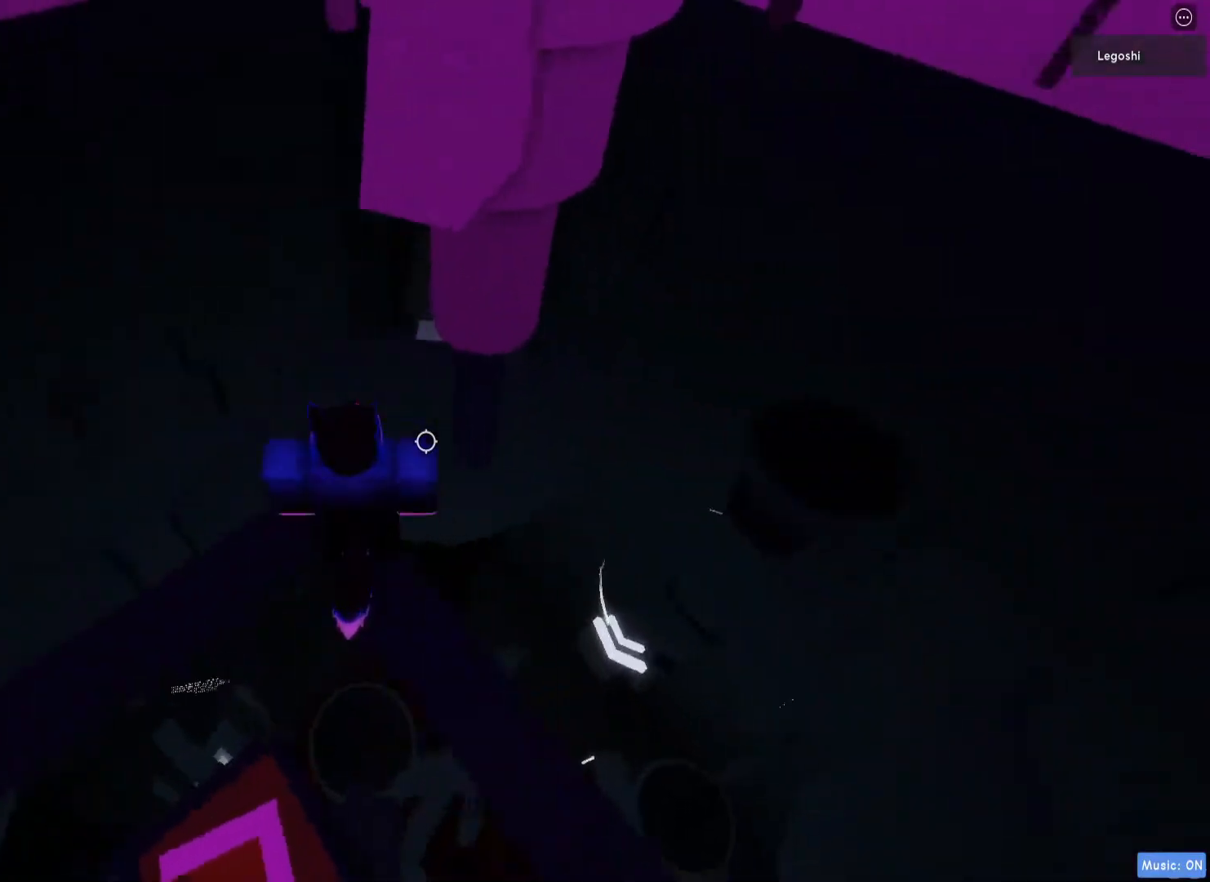
{"keys": ["d", "w"], "events": [[117, "space", "down"], [217, "w", "down"], [250, "space", "up"], [433, "d", "down"]]}
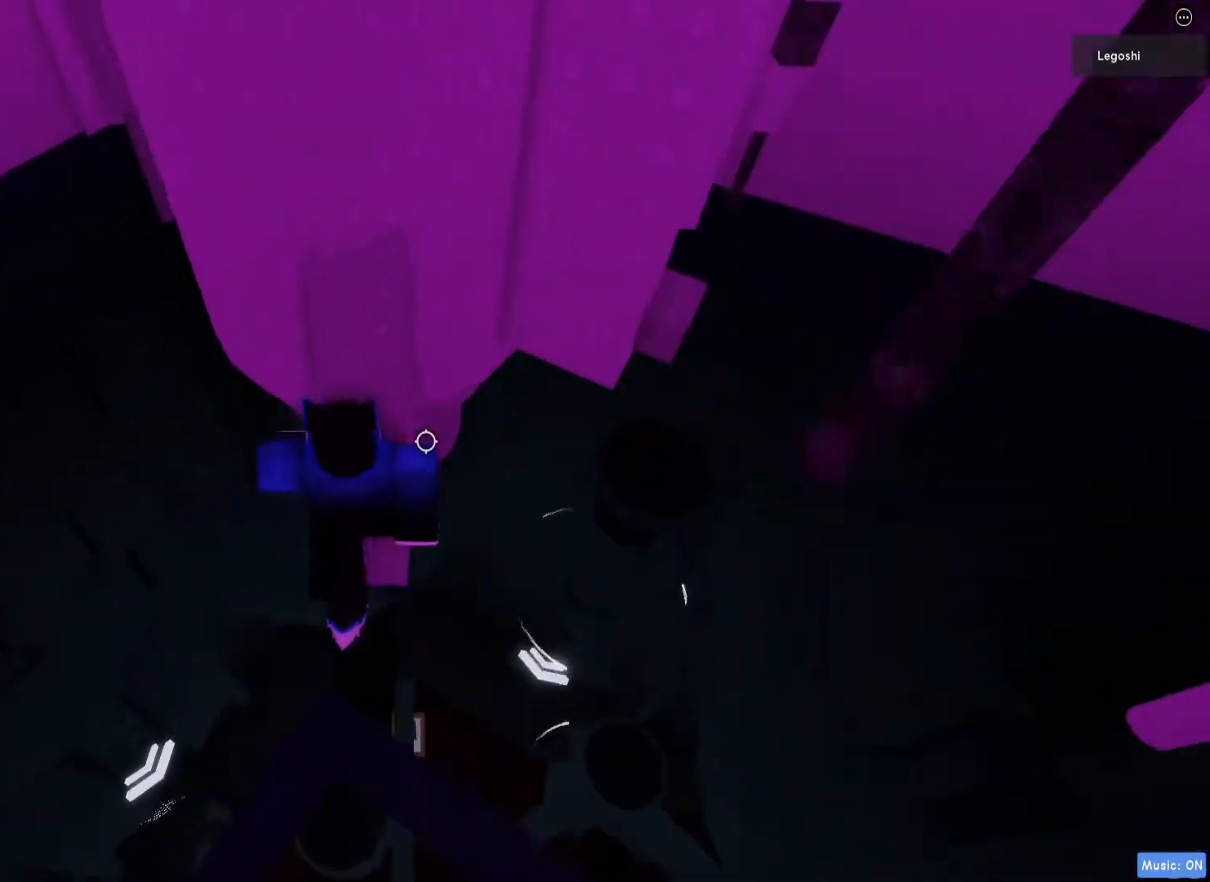
{"keys": [], "events": [[67, "d", "up"], [150, "w", "up"], [367, "w", "down"], [500, "w", "up"]]}
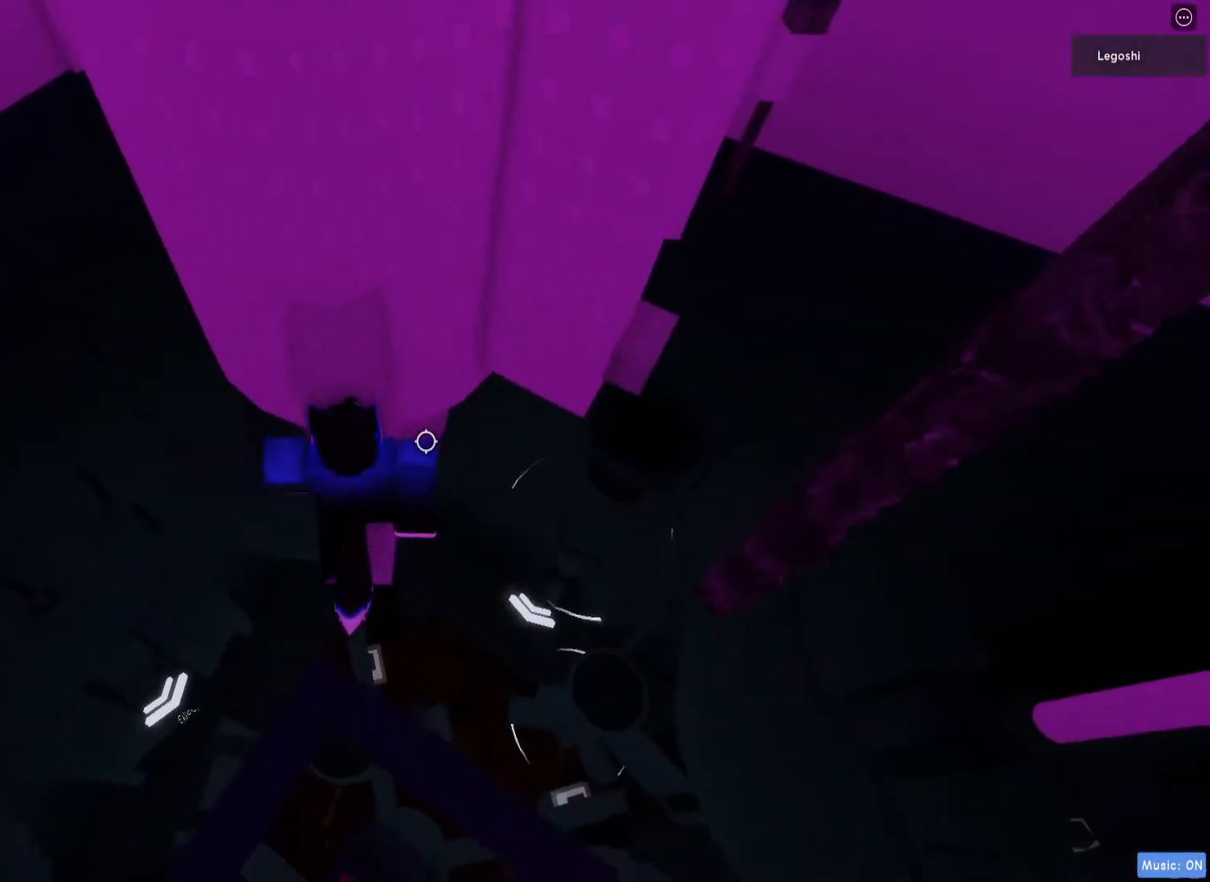
{"keys": ["d"], "events": [[200, "d", "down"], [333, "space", "down"], [500, "space", "up"]]}
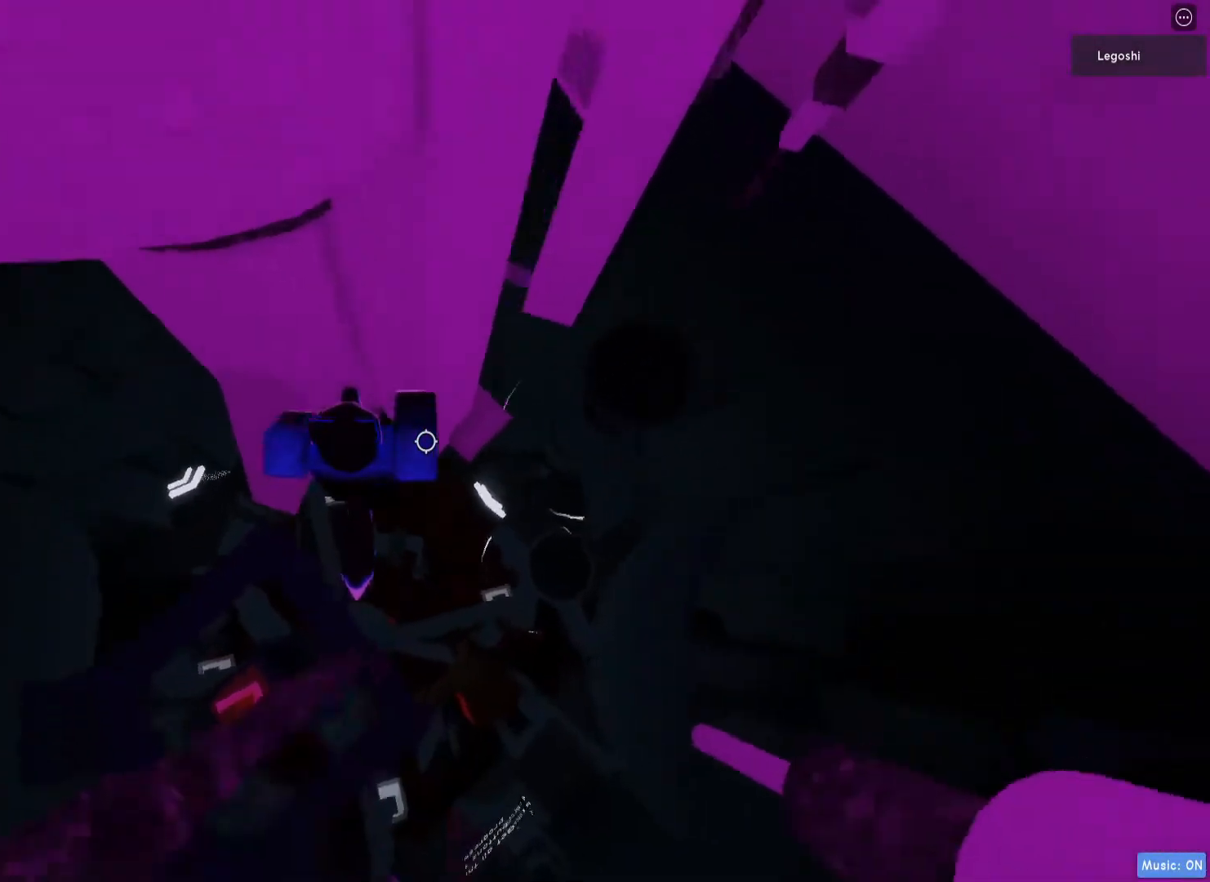
{"keys": [], "events": [[183, "w", "down"], [400, "d", "up"], [433, "w", "up"]]}
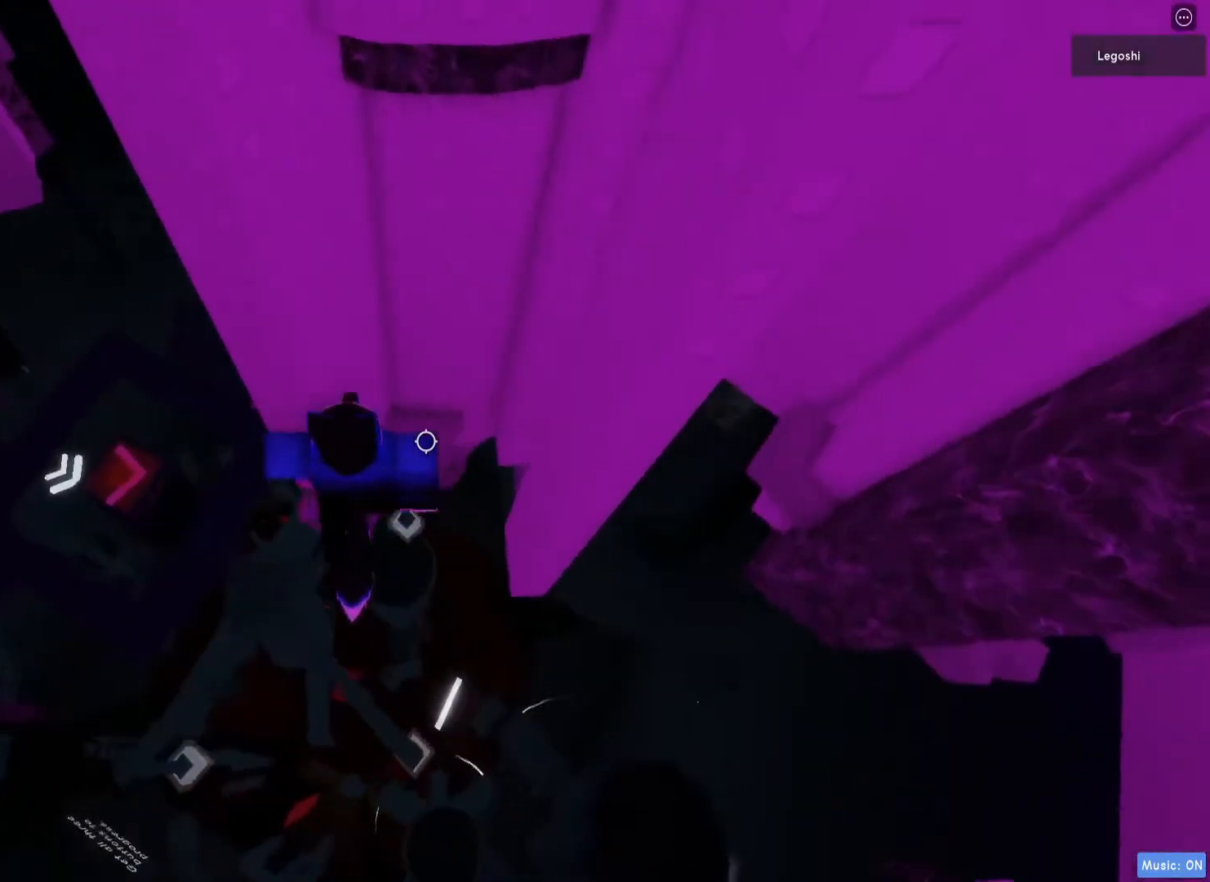
{"keys": [], "events": [[150, "d", "down"], [183, "w", "down"], [333, "d", "up"], [350, "w", "up"]]}
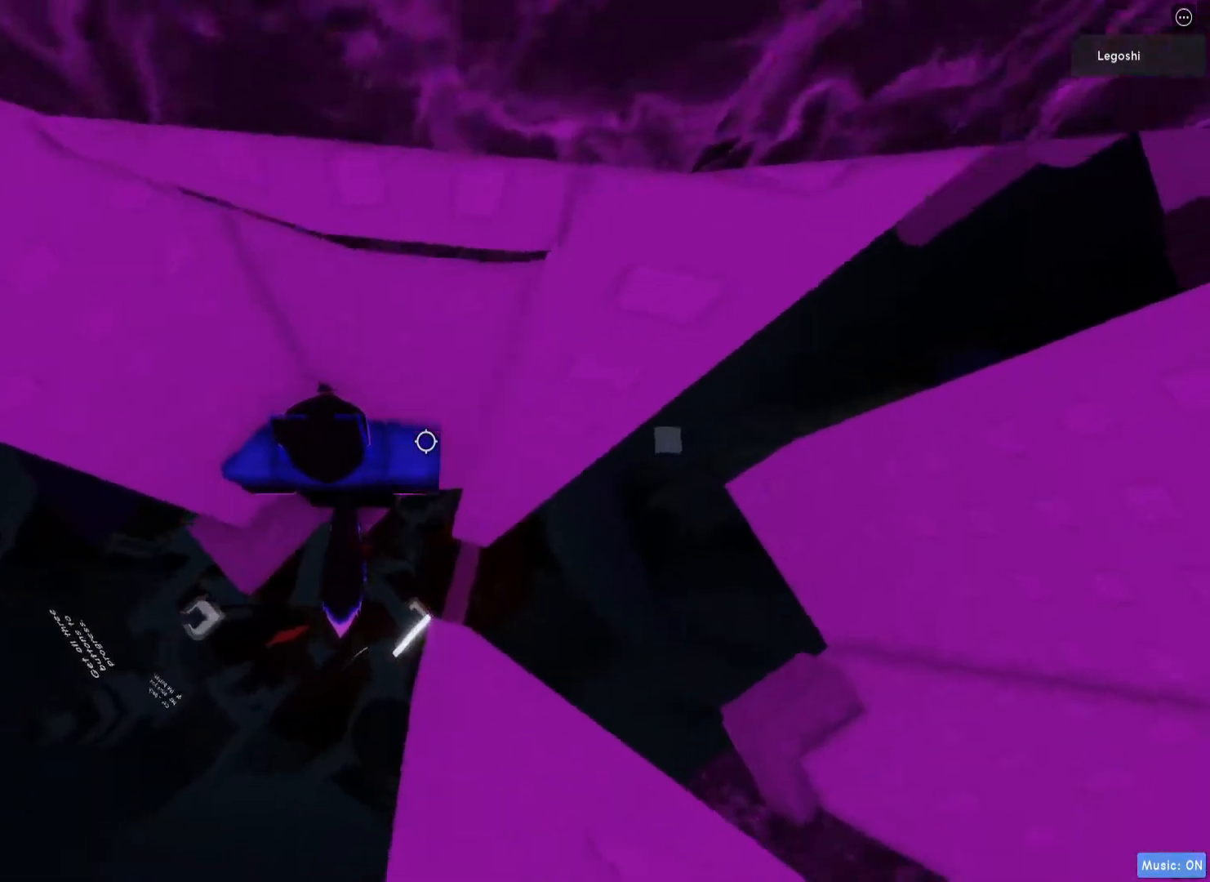
{"keys": [], "events": []}
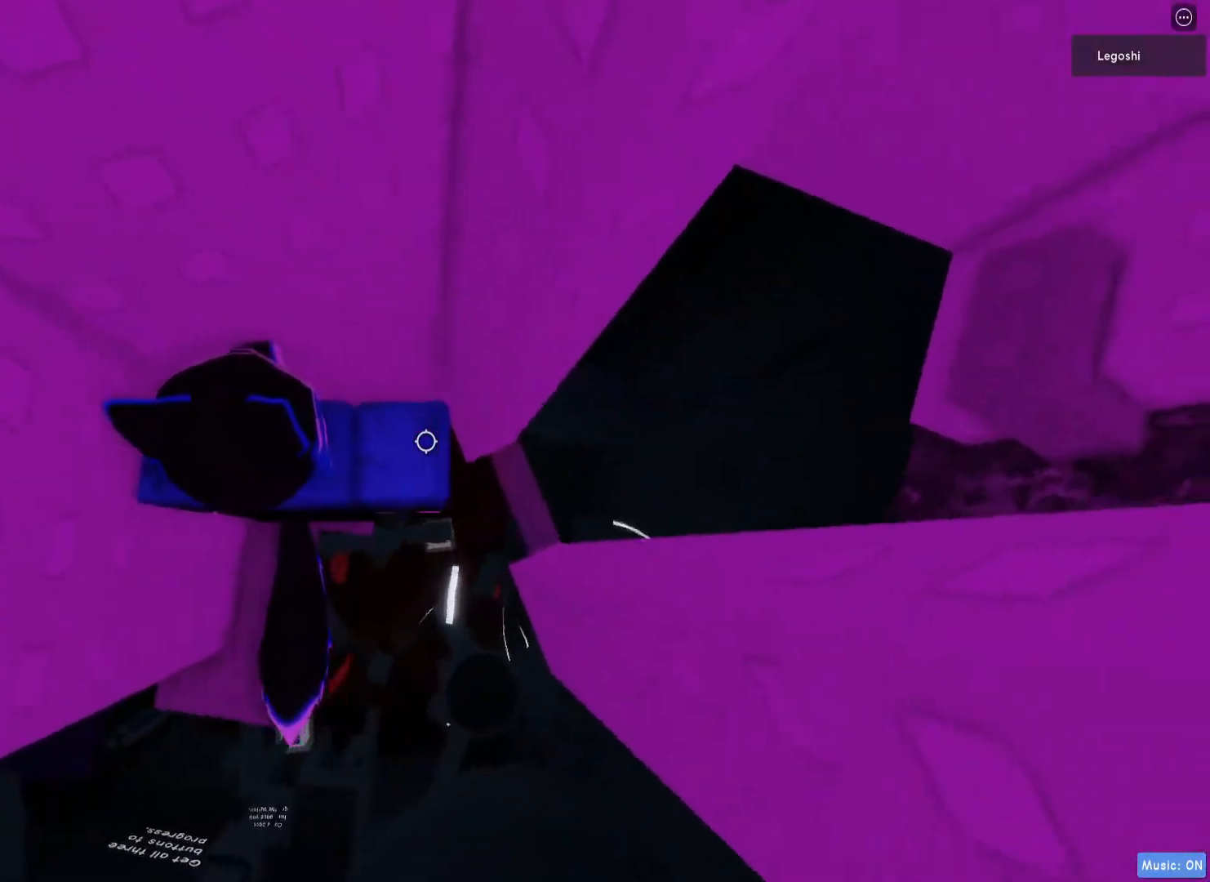
{"keys": ["d"], "events": [[133, "d", "down"], [267, "space", "down"], [433, "space", "up"]]}
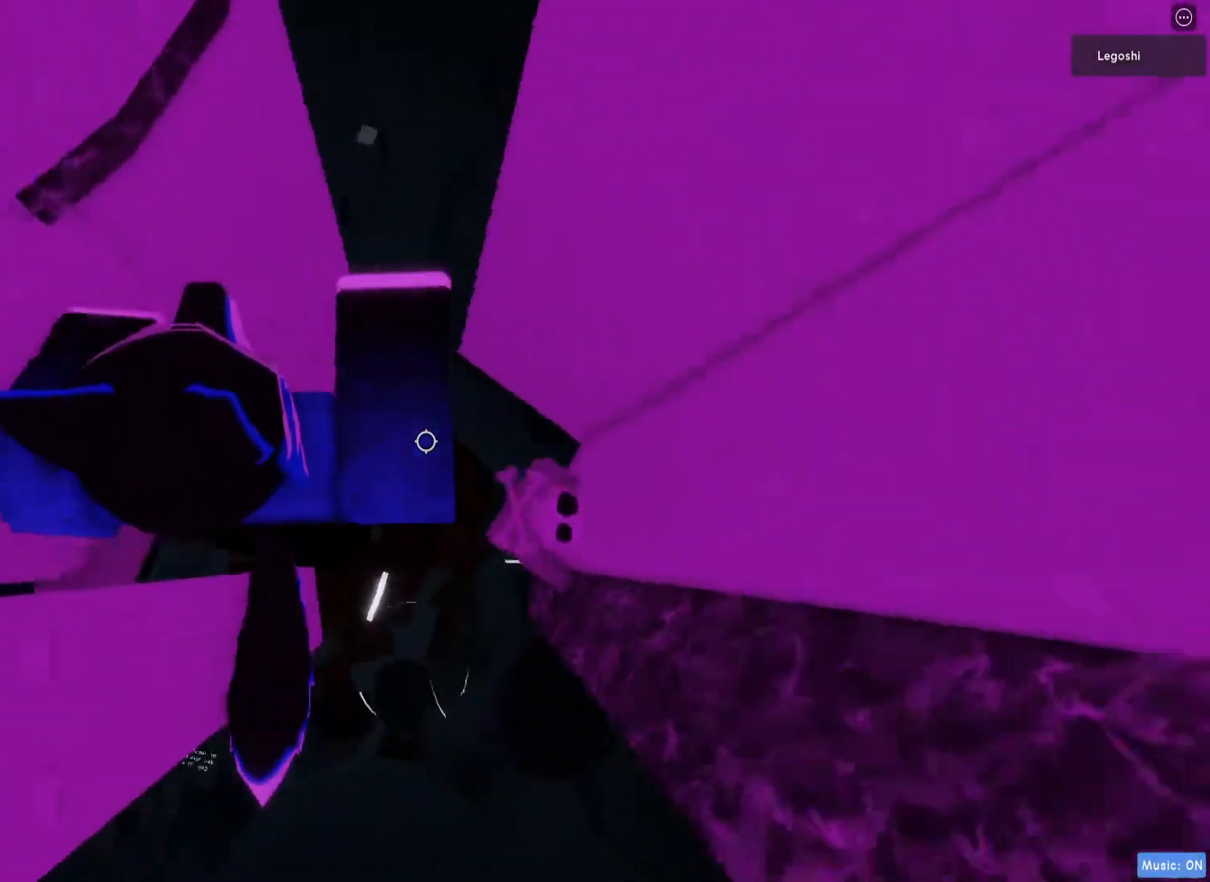
{"keys": [], "events": [[150, "w", "down"], [367, "d", "up"], [400, "w", "up"]]}
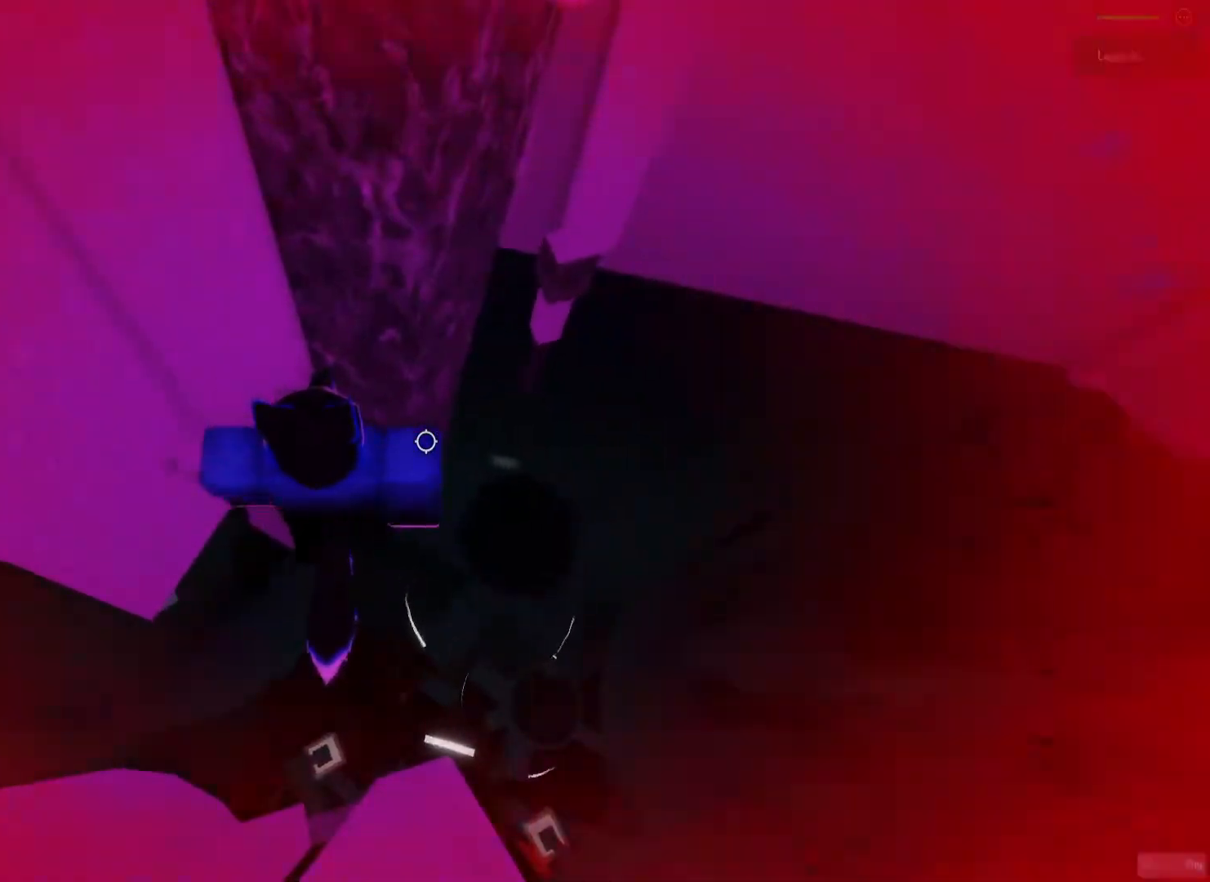
{"keys": [], "events": [[283, "a", "down"], [317, "a", "up"]]}
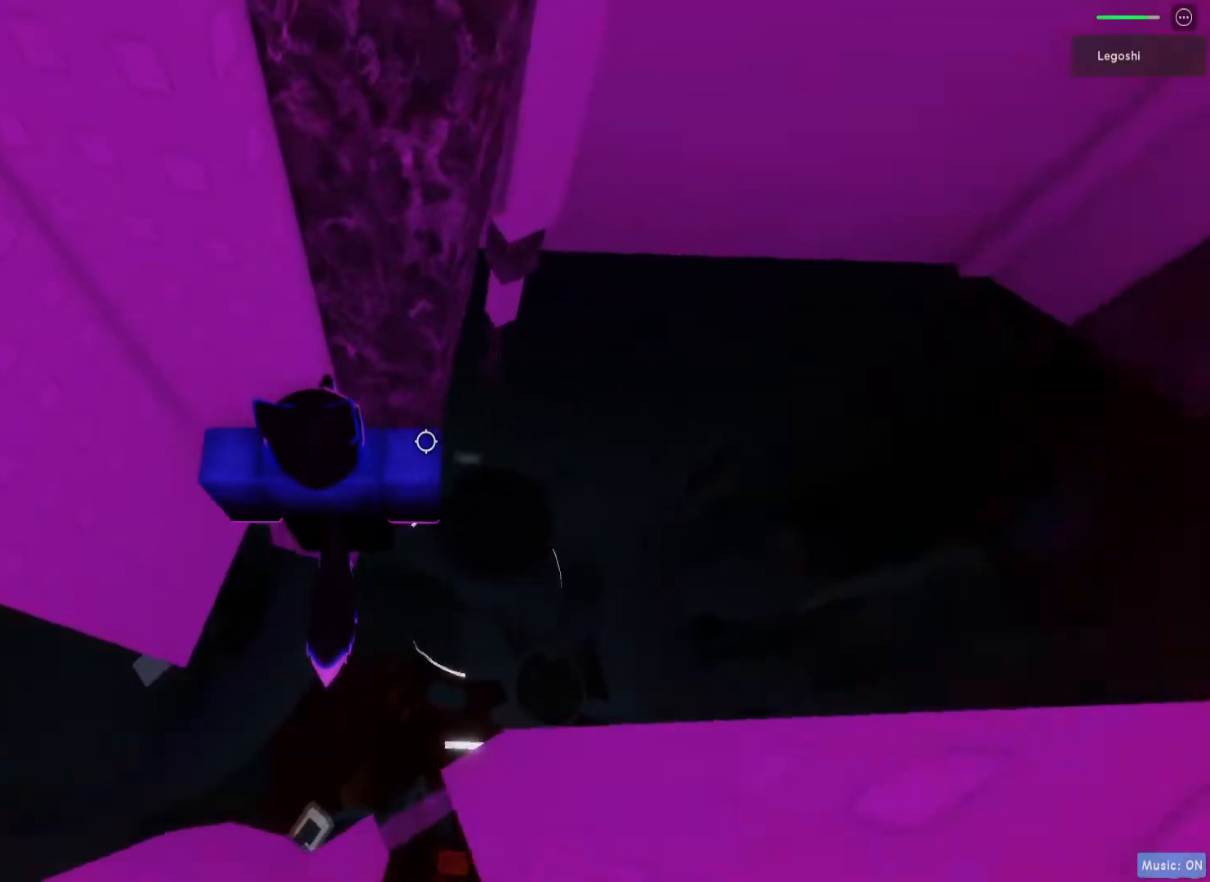
{"keys": [], "events": [[167, "a", "down"], [217, "a", "up"]]}
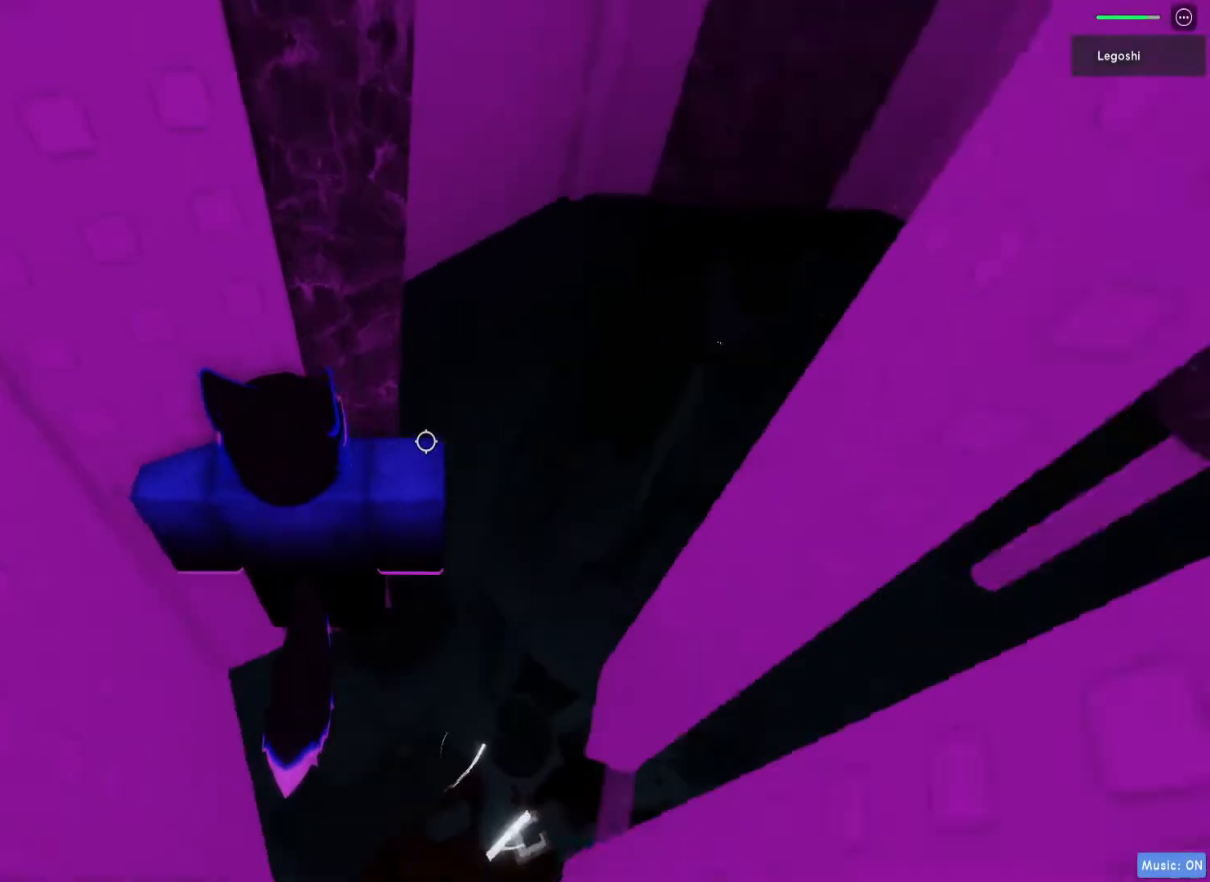
{"keys": [], "events": []}
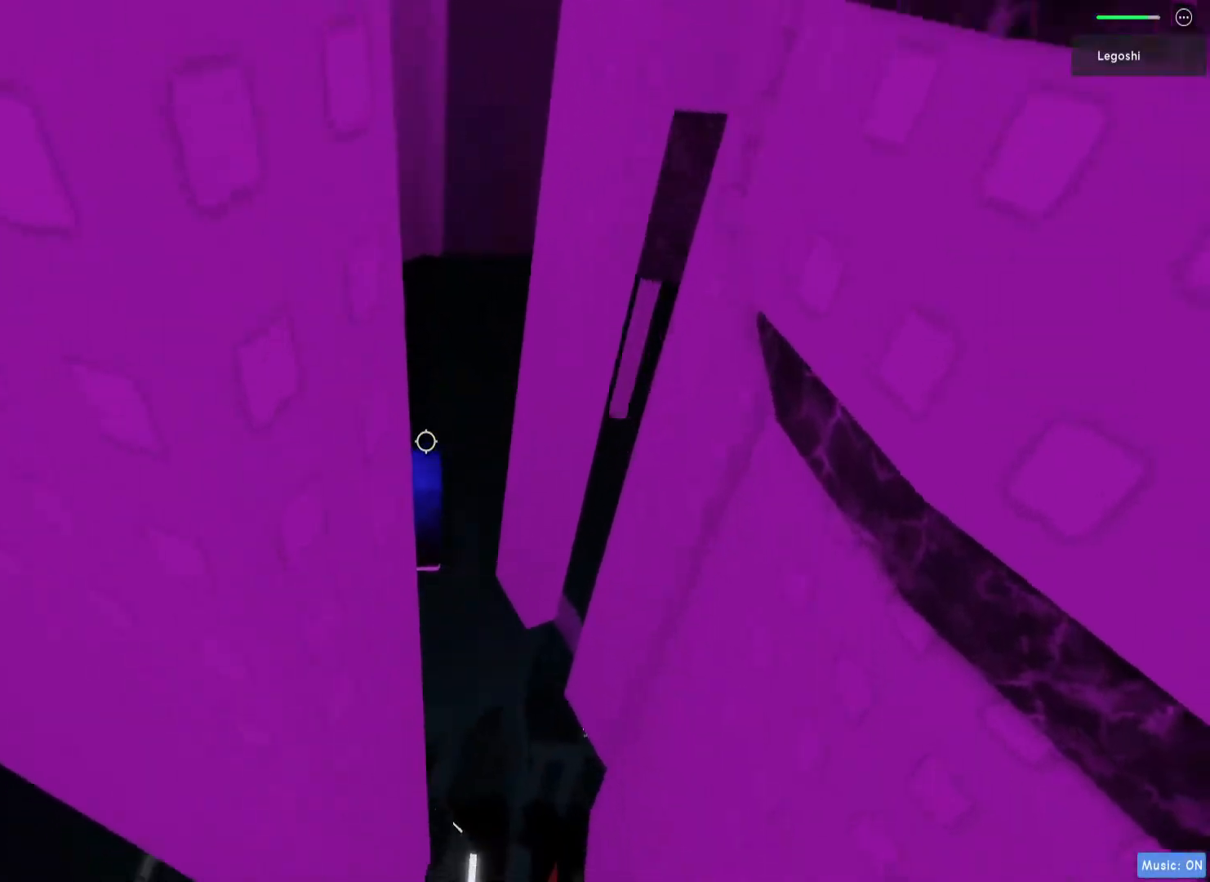
{"keys": [], "events": []}